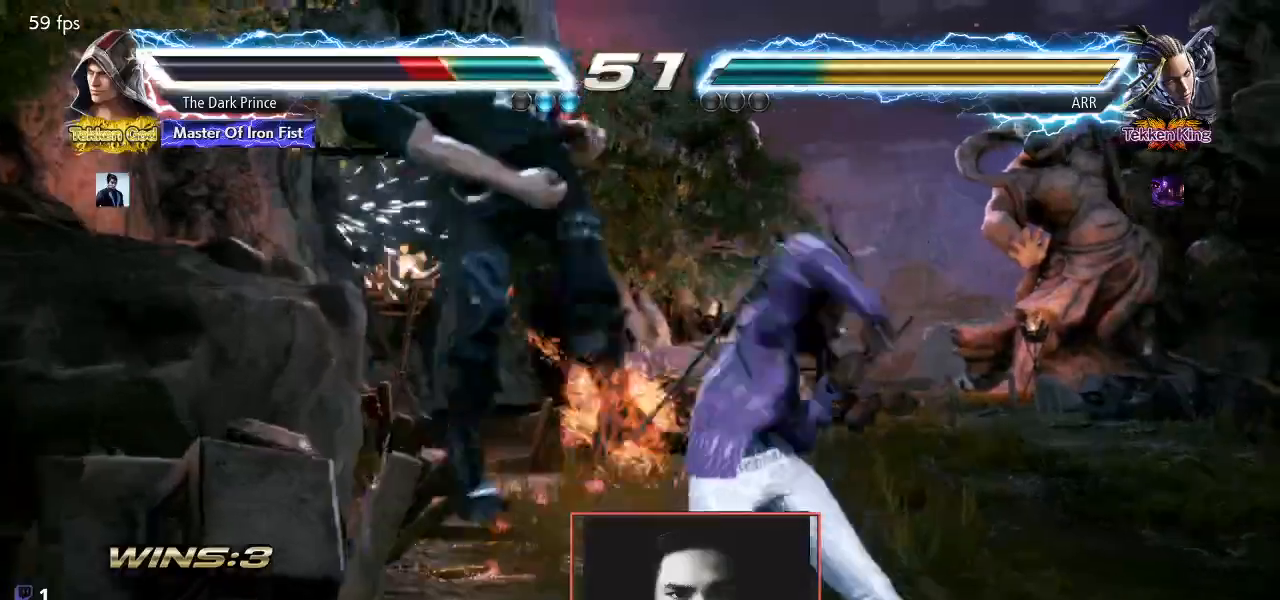
Gameplay with a controller (arcade stick); each line is a JSON object with the inputs held at the frame after it. "events" lists button and stick changes between this image and that frame as [ms after this image, input, new state], when the widget could be followed in between. Not read: L3 R3.
{"buttons": [], "left_stick": "center", "events": [[150, "left_stick", "left"], [383, "left_stick", "center"]]}
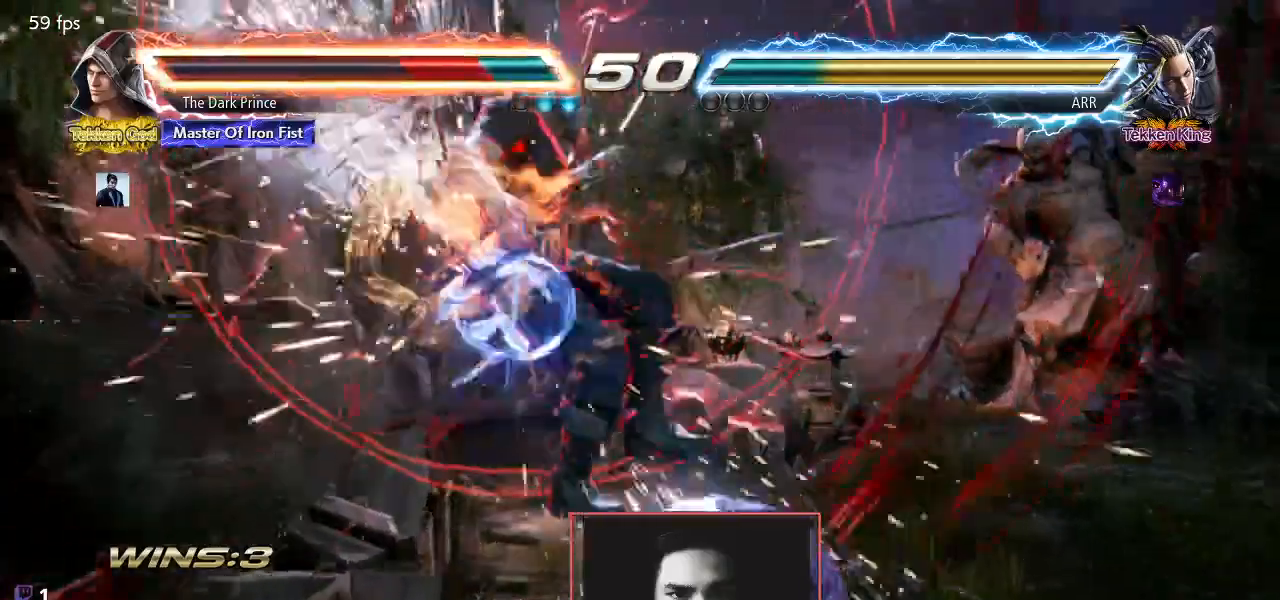
{"buttons": [], "left_stick": "center", "events": []}
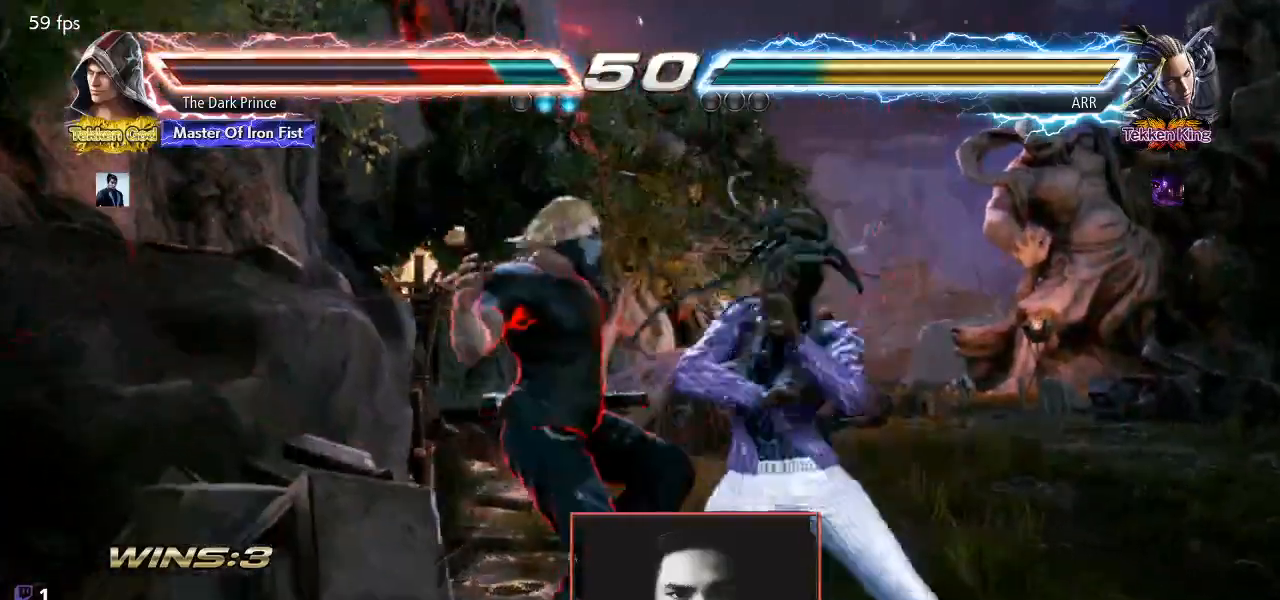
{"buttons": [], "left_stick": "center"}
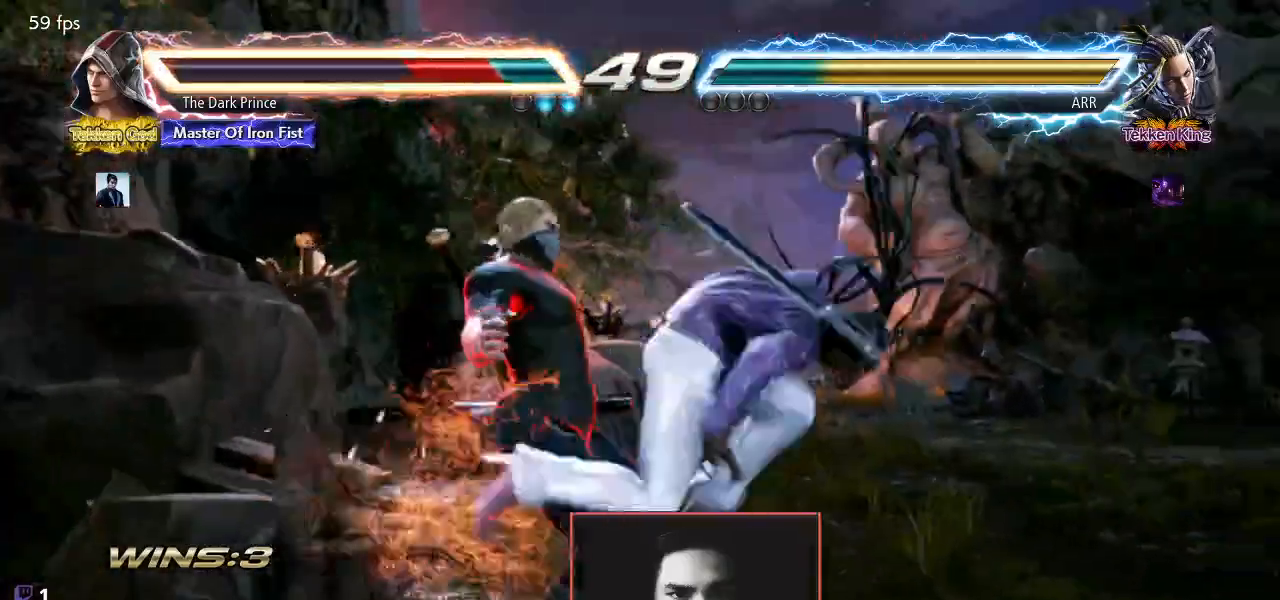
{"buttons": [], "left_stick": "center", "events": []}
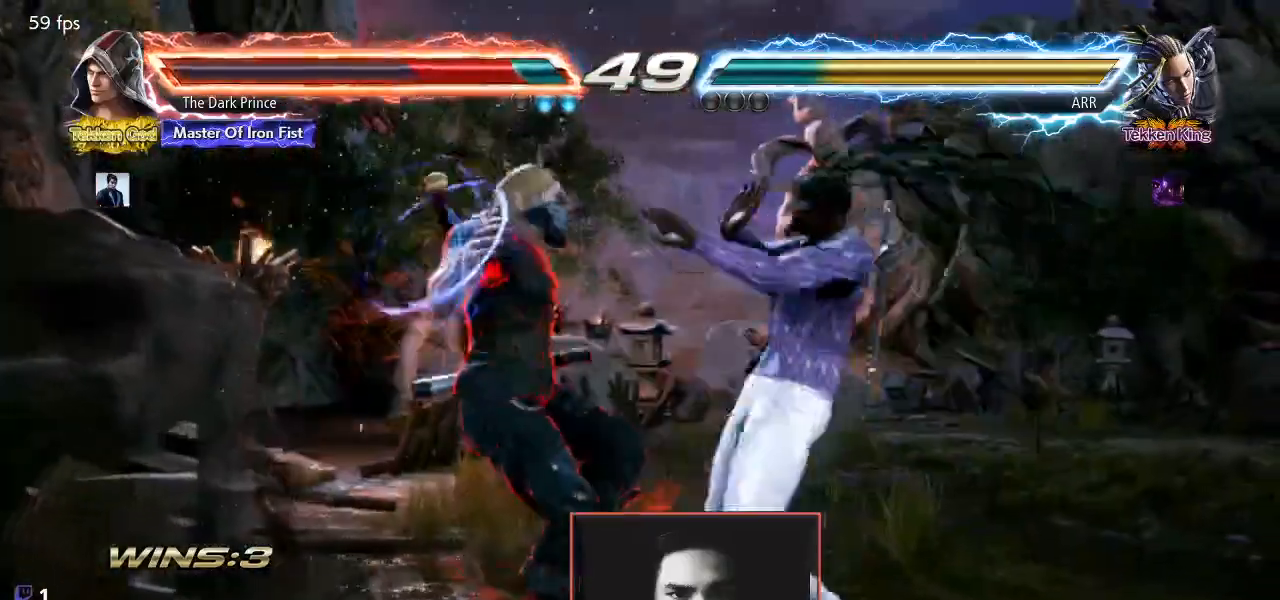
{"buttons": [], "left_stick": "center", "events": []}
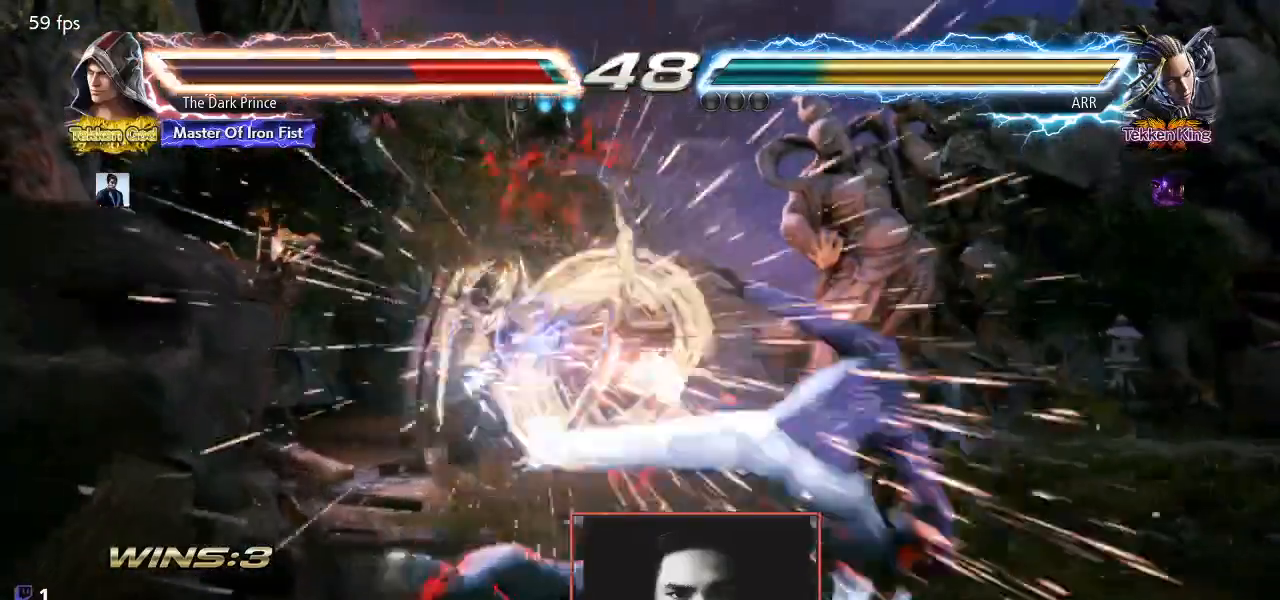
{"buttons": [], "left_stick": "center", "events": []}
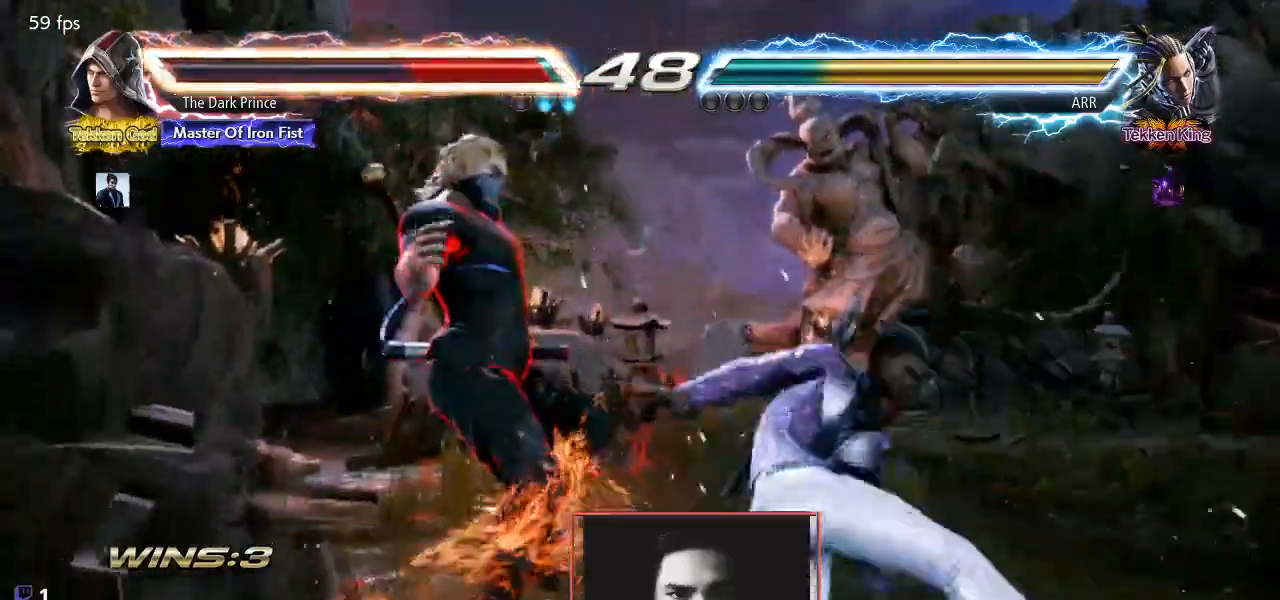
{"buttons": [], "left_stick": "center", "events": []}
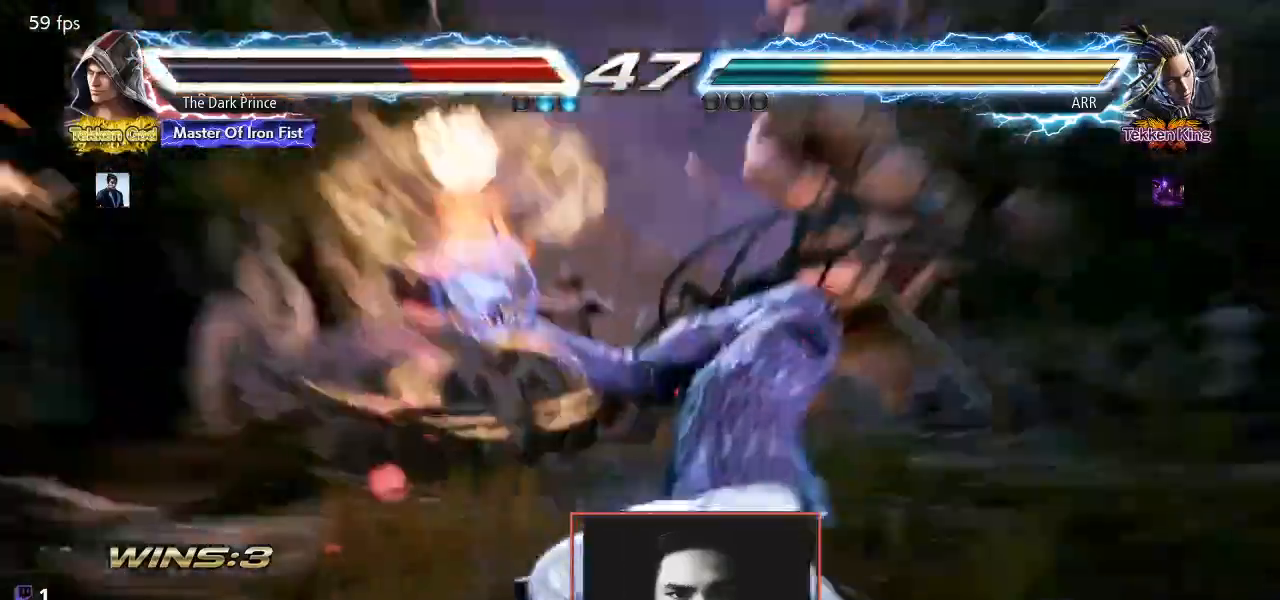
{"buttons": [], "left_stick": "center", "events": []}
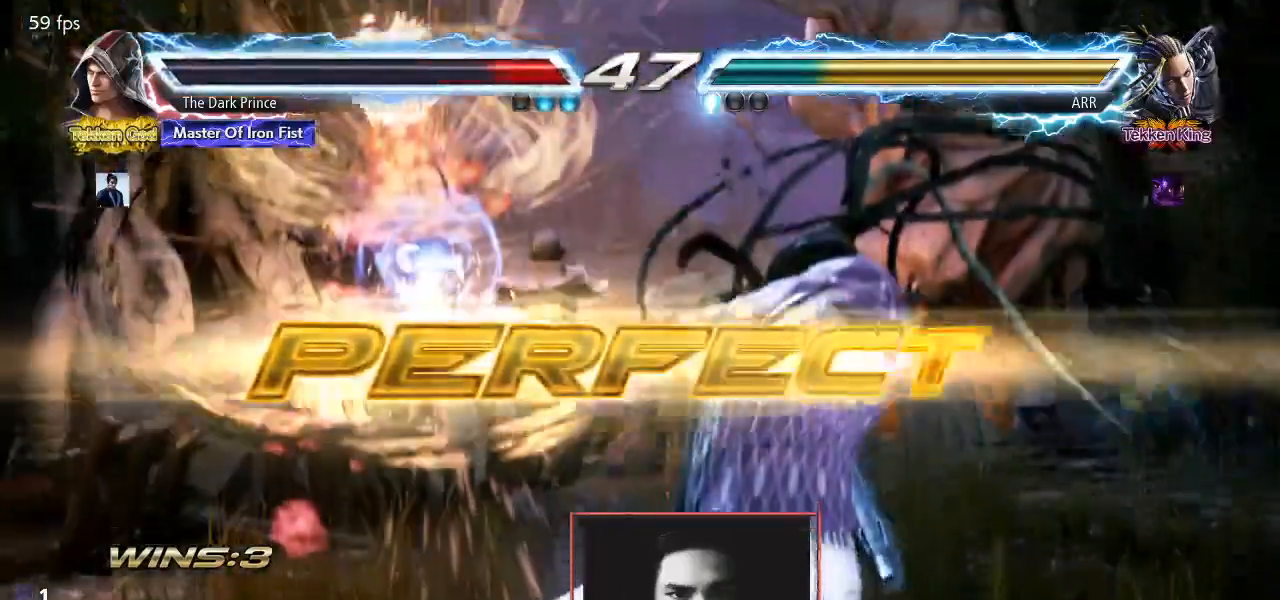
{"buttons": [], "left_stick": "center", "events": []}
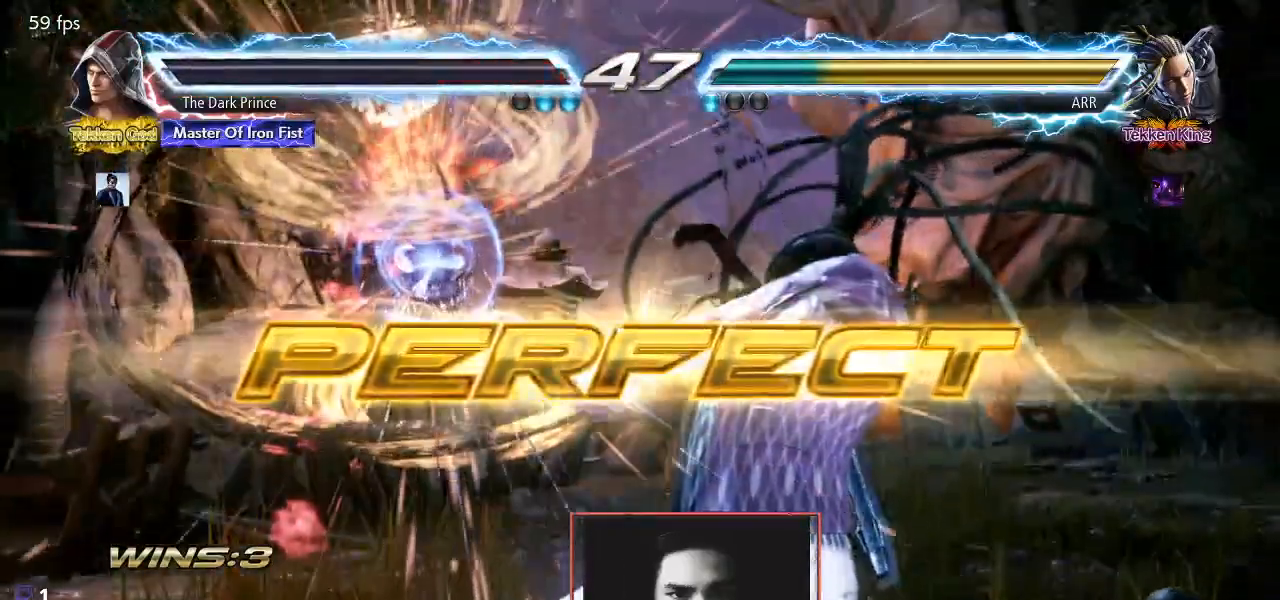
{"buttons": [], "left_stick": "center", "events": []}
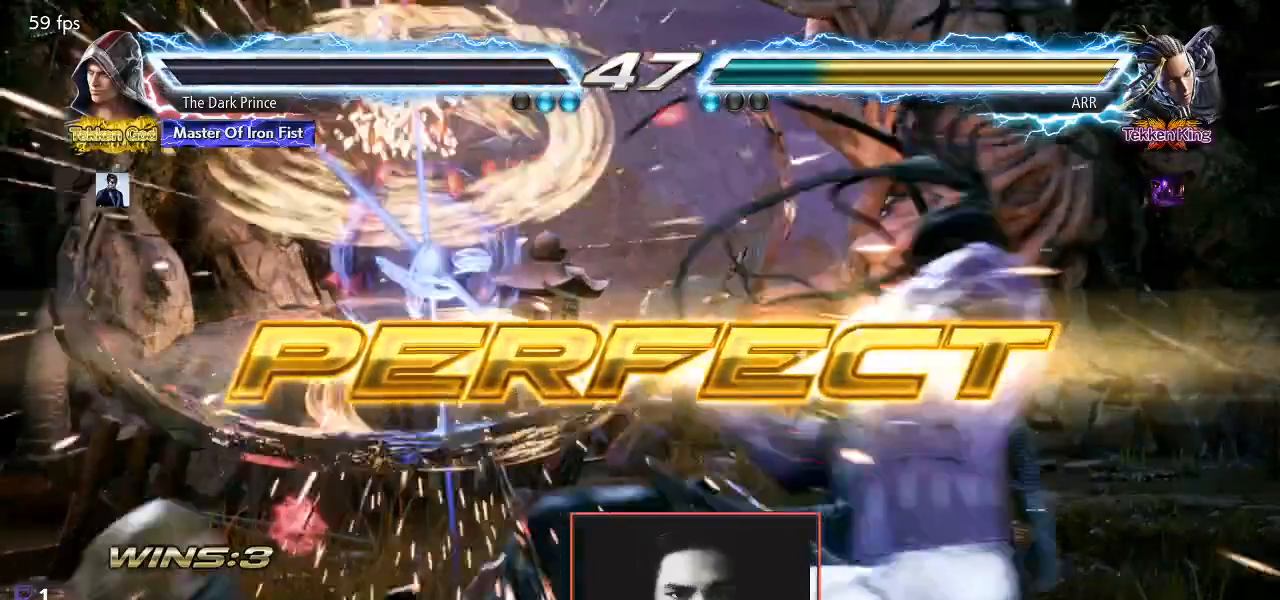
{"buttons": [], "left_stick": "center", "events": []}
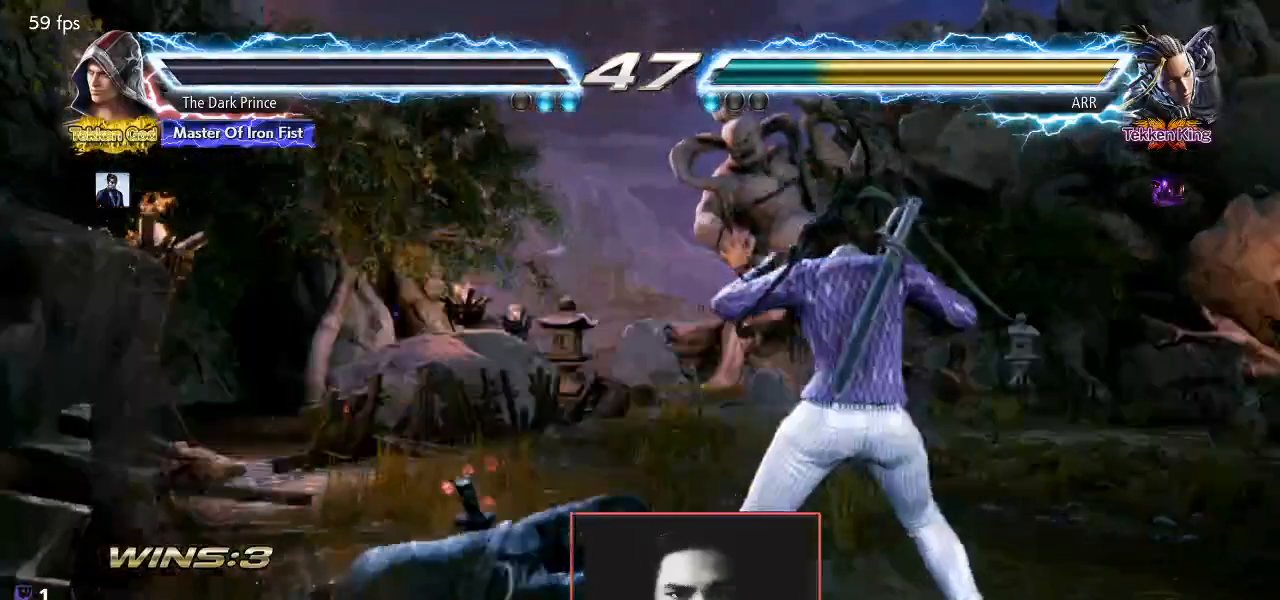
{"buttons": [], "left_stick": "down", "events": [[467, "left_stick", "down"]]}
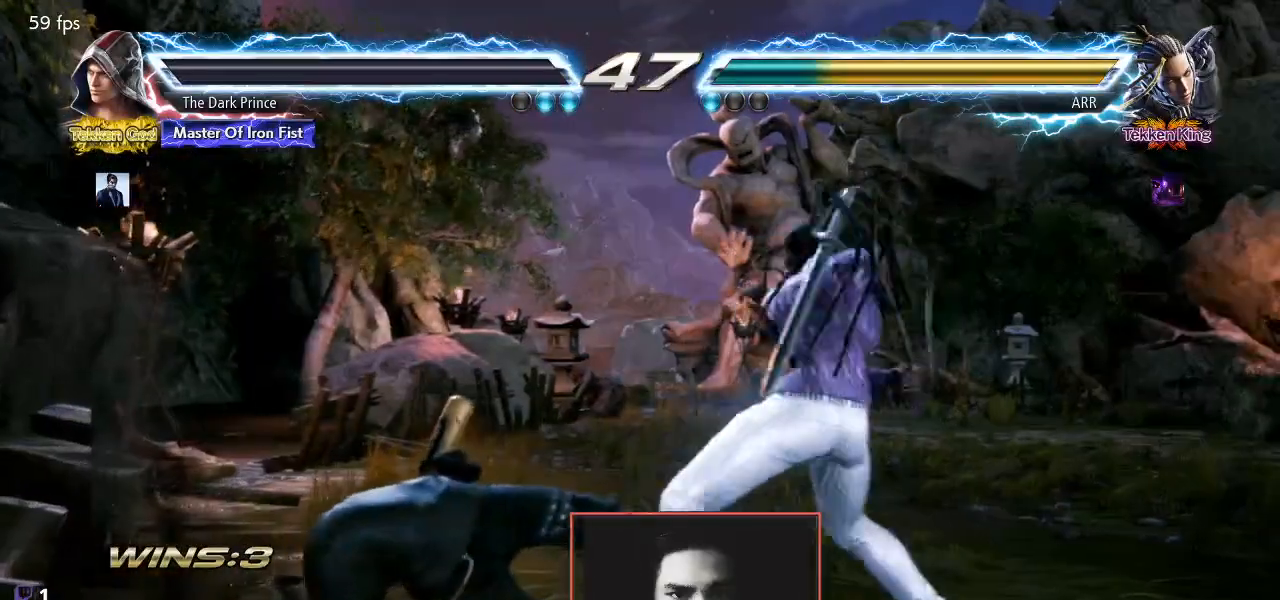
{"buttons": [], "left_stick": "up", "events": [[83, "left_stick", "left"], [250, "left_stick", "right"], [317, "left_stick", "down"], [367, "left_stick", "left"], [483, "left_stick", "up"]]}
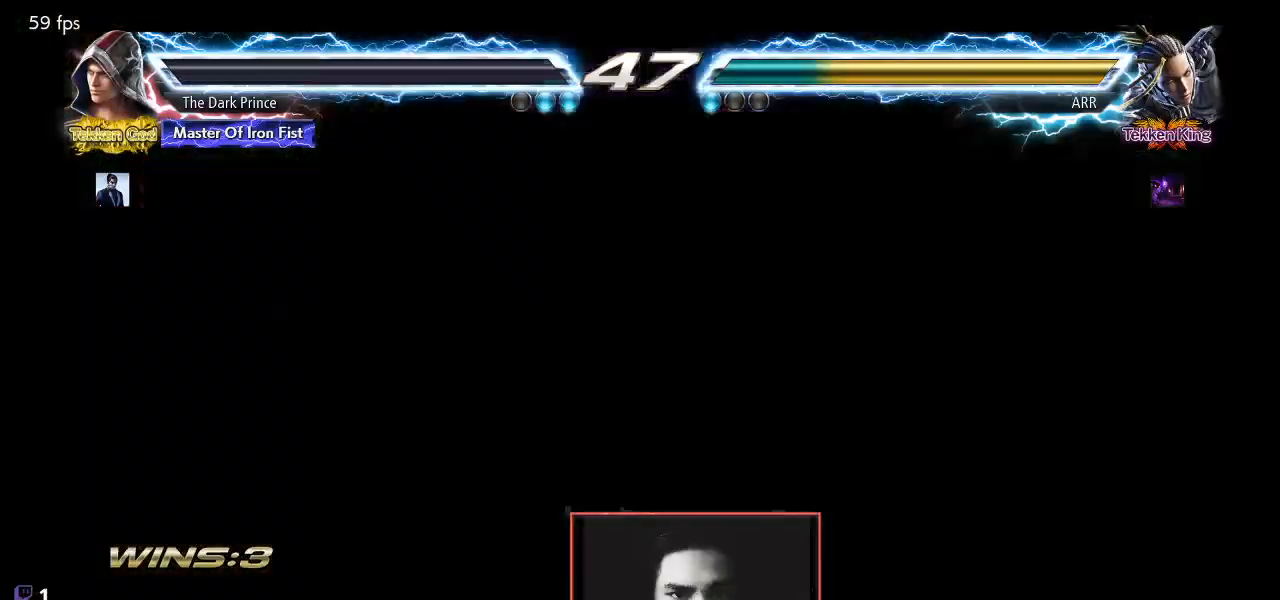
{"buttons": [], "left_stick": "up", "events": [[17, "left_stick", "left"], [33, "left_stick", "right"], [150, "left_stick", "left"], [300, "left_stick", "right"], [400, "left_stick", "left"], [483, "left_stick", "up"]]}
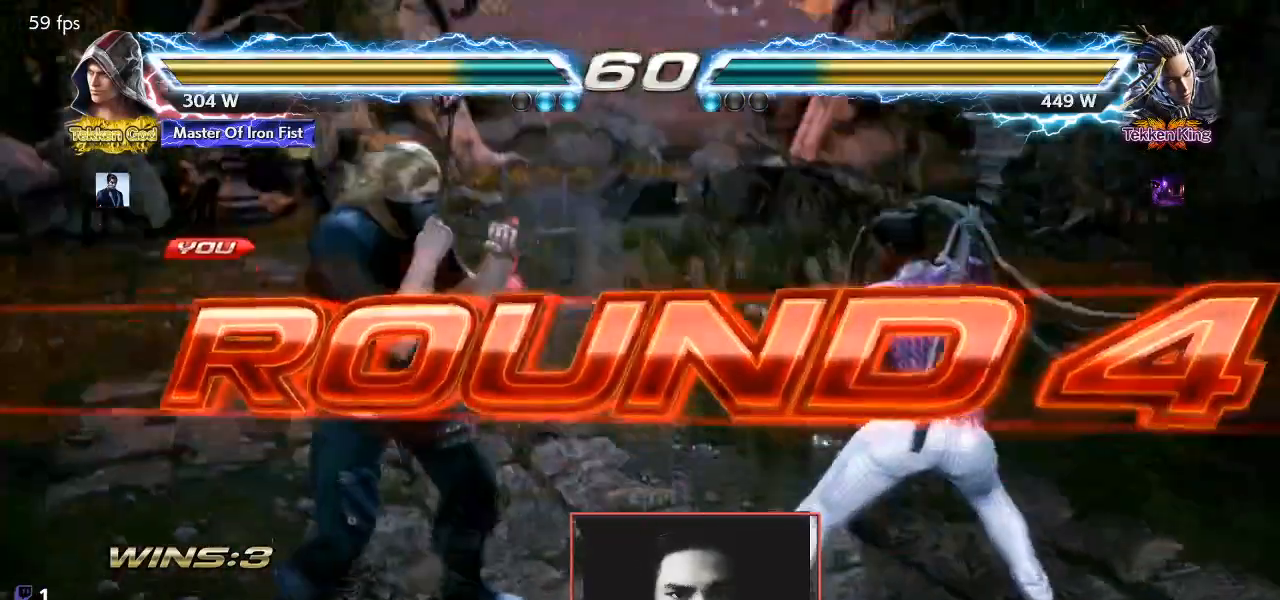
{"buttons": ["TRIANGLE", "R1"], "left_stick": "center", "events": [[17, "left_stick", "center"], [283, "TRIANGLE", "down"], [333, "R1", "down"], [367, "TRIANGLE", "up"], [417, "R1", "up"], [450, "TRIANGLE", "down"], [500, "R1", "down"]]}
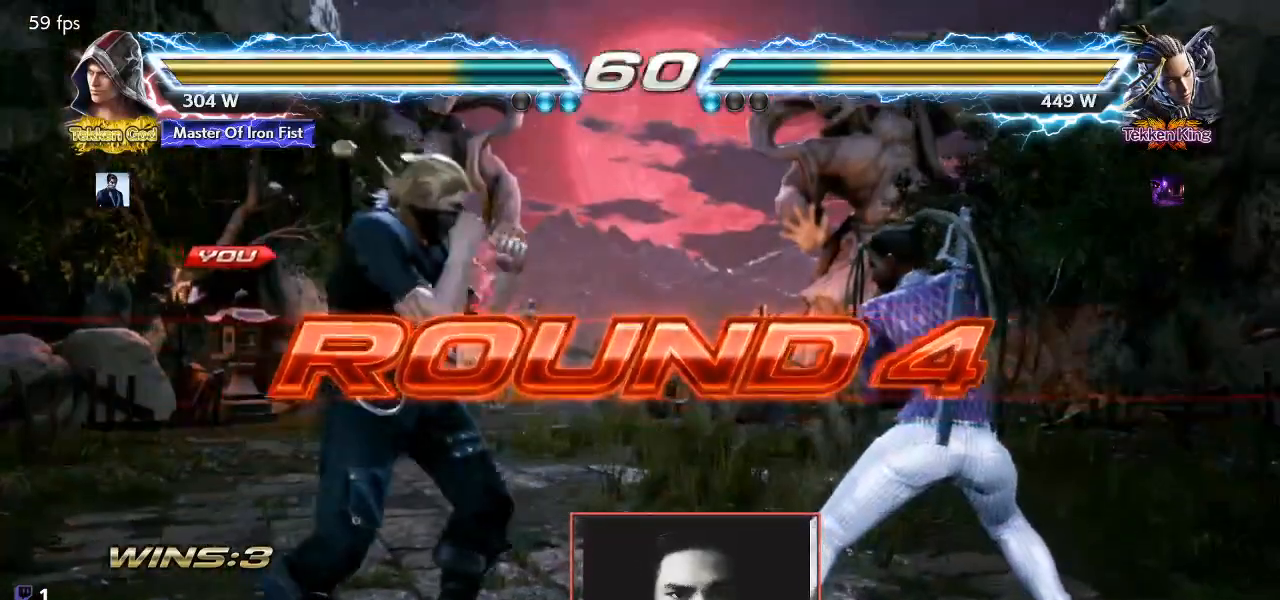
{"buttons": ["TRIANGLE"], "left_stick": "center", "events": [[33, "TRIANGLE", "up"], [100, "R1", "up"], [100, "TRIANGLE", "down"], [167, "R1", "down"], [200, "TRIANGLE", "up"], [267, "R1", "up"], [483, "TRIANGLE", "down"]]}
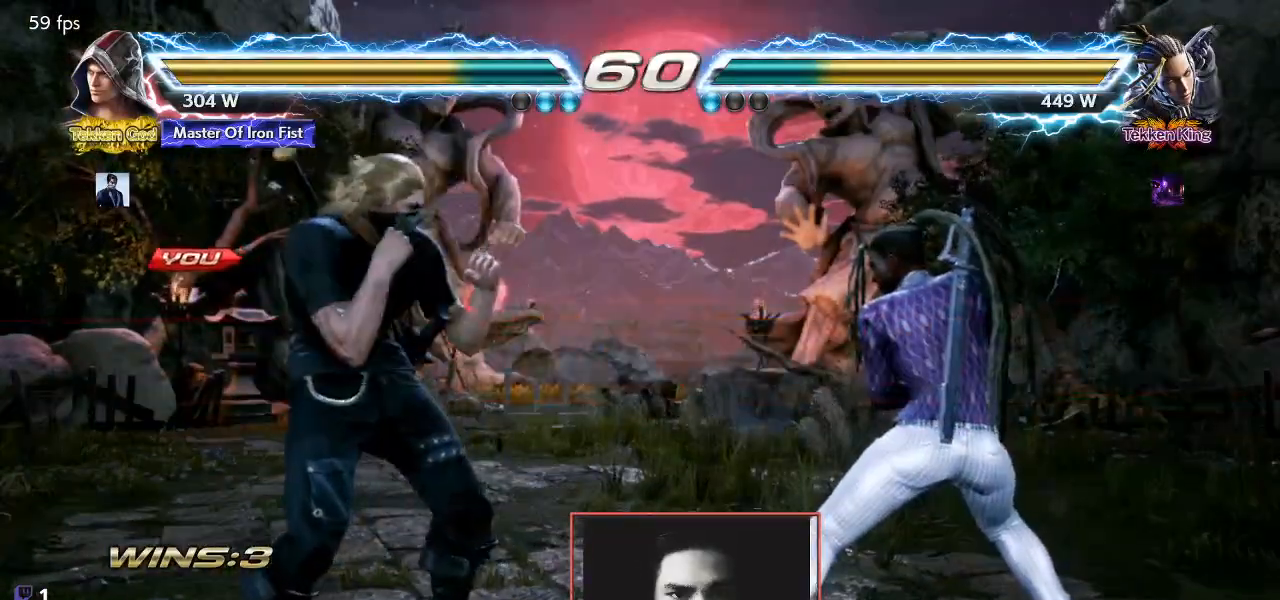
{"buttons": [], "left_stick": "center", "events": [[33, "R1", "down"], [67, "TRIANGLE", "up"], [100, "R1", "up"], [133, "TRIANGLE", "down"], [200, "R1", "down"], [217, "TRIANGLE", "up"], [267, "R1", "up"], [283, "TRIANGLE", "down"], [333, "R1", "down"], [383, "TRIANGLE", "up"], [433, "R1", "up"]]}
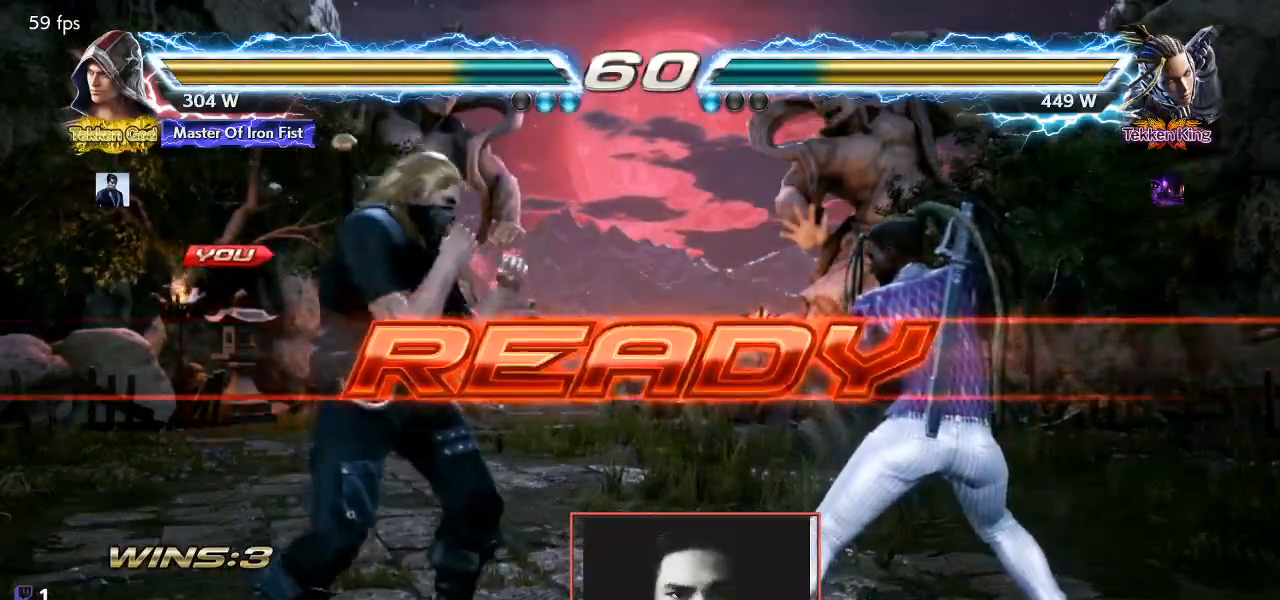
{"buttons": ["TRIANGLE"], "left_stick": "left", "events": [[17, "left_stick", "left"], [133, "left_stick", "right"], [233, "left_stick", "left"], [283, "TRIANGLE", "down"], [317, "left_stick", "center"], [350, "R1", "down"], [383, "TRIANGLE", "up"], [433, "R1", "up"], [450, "TRIANGLE", "down"], [450, "left_stick", "left"]]}
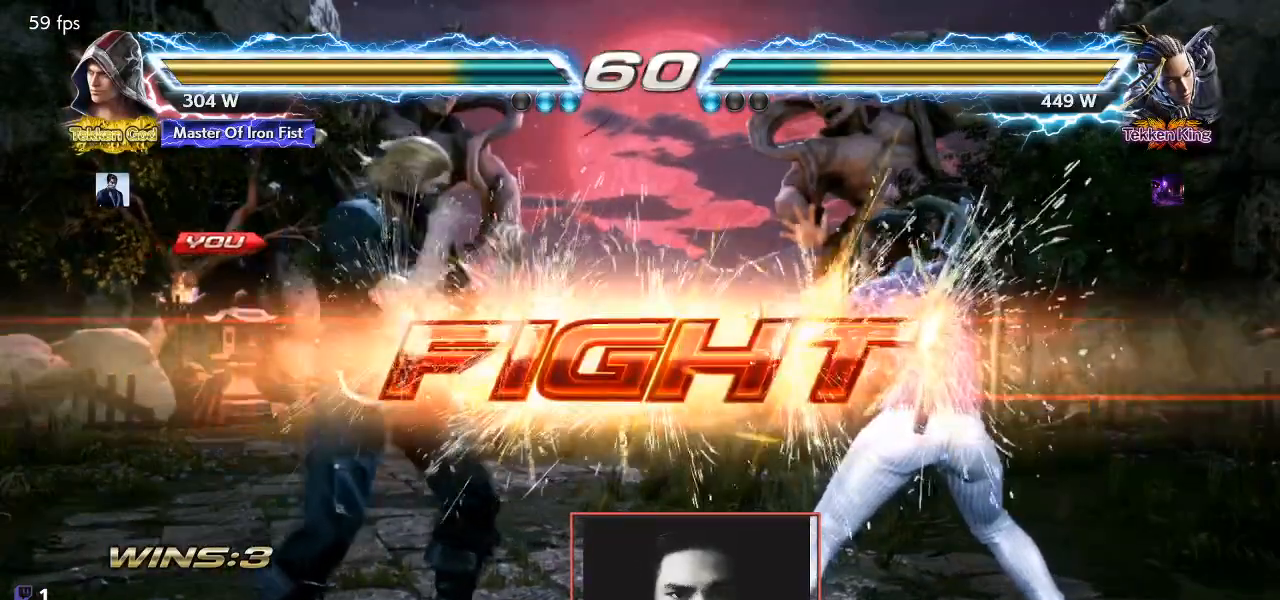
{"buttons": [], "left_stick": "left", "events": [[17, "R1", "down"], [33, "left_stick", "center"], [50, "TRIANGLE", "up"], [150, "R1", "up"], [200, "left_stick", "left"], [283, "left_stick", "center"], [367, "left_stick", "left"]]}
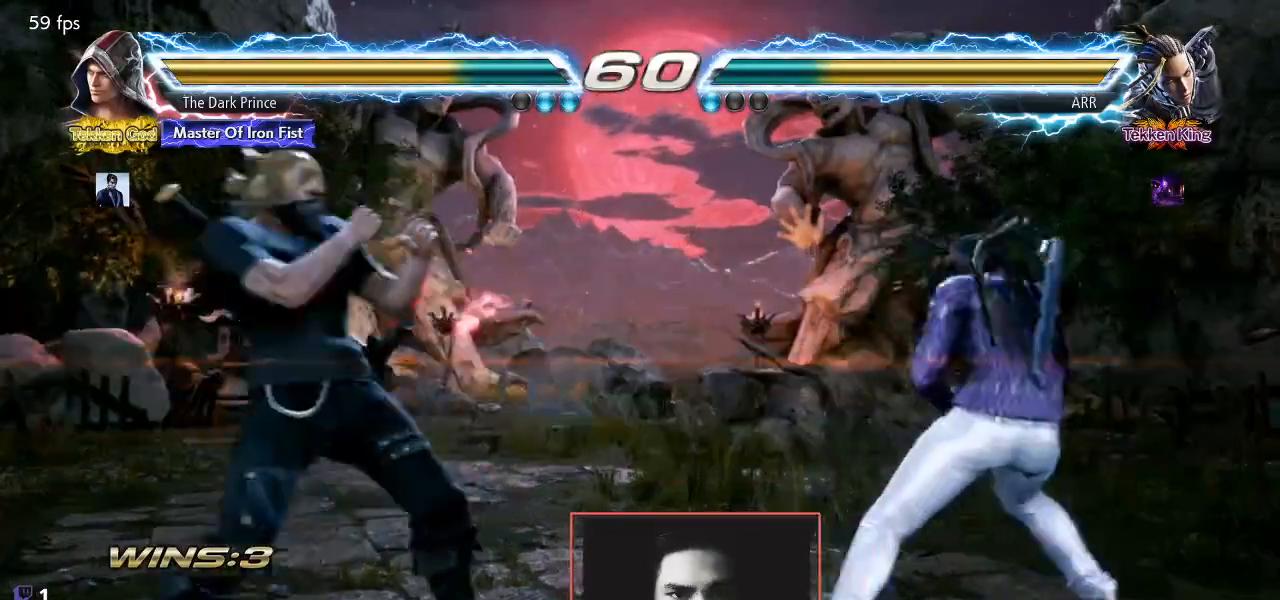
{"buttons": [], "left_stick": "down", "events": [[100, "left_stick", "down-left"], [317, "left_stick", "left"], [450, "left_stick", "center"], [500, "left_stick", "down"]]}
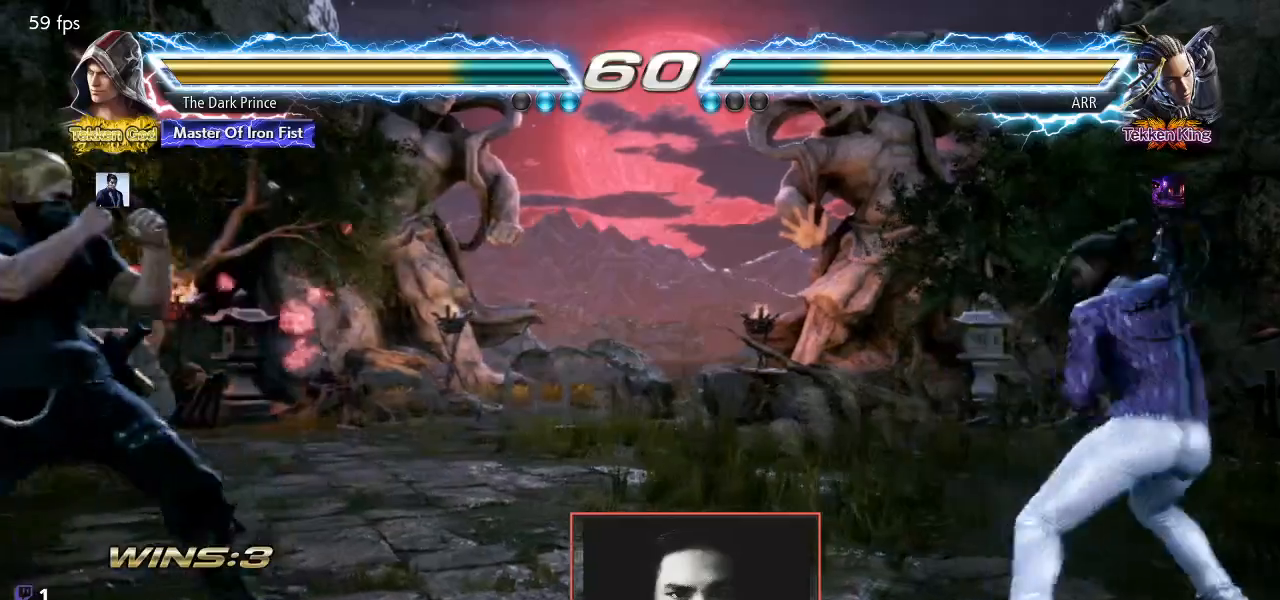
{"buttons": [], "left_stick": "left", "events": [[83, "left_stick", "center"], [167, "left_stick", "right"], [217, "left_stick", "center"], [283, "left_stick", "left"], [367, "left_stick", "center"], [433, "left_stick", "left"]]}
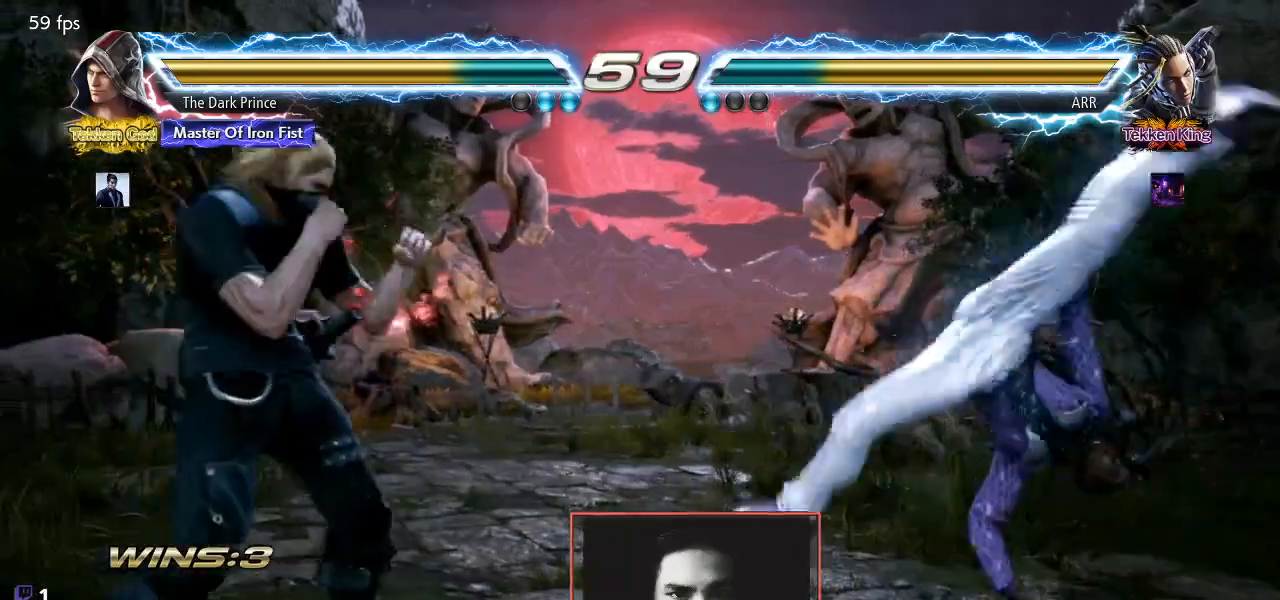
{"buttons": [], "left_stick": "right", "events": [[83, "left_stick", "right"], [150, "left_stick", "center"], [233, "left_stick", "right"]]}
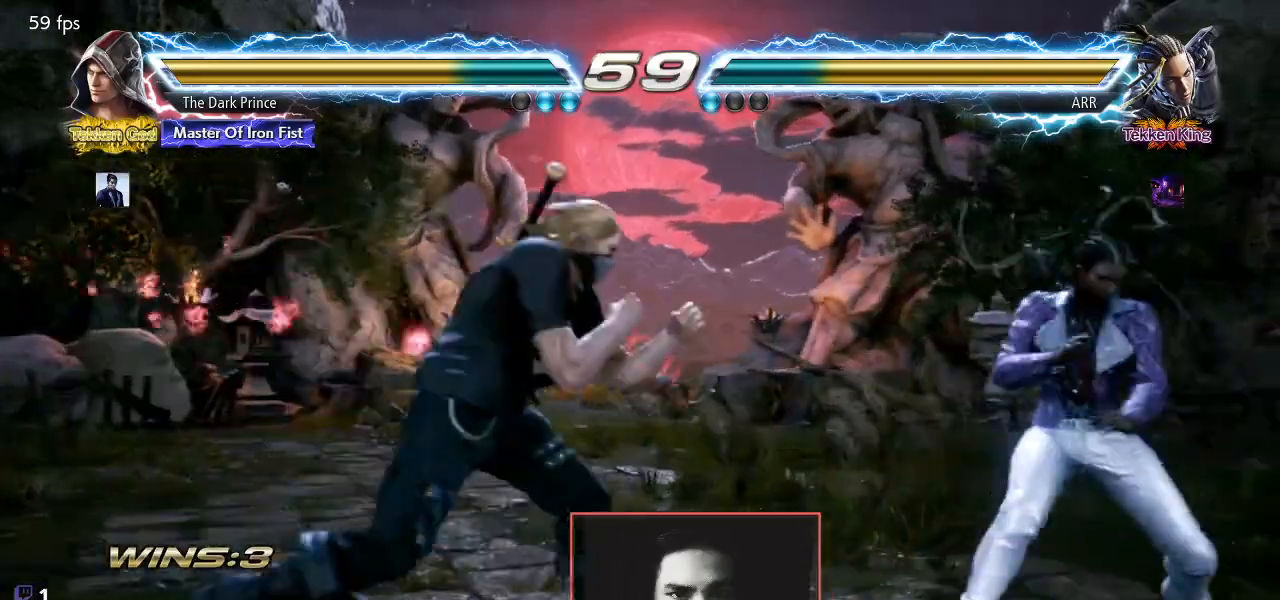
{"buttons": [], "left_stick": "center", "events": [[217, "left_stick", "center"], [267, "left_stick", "left"], [300, "R1", "down"], [400, "R1", "up"], [400, "left_stick", "center"]]}
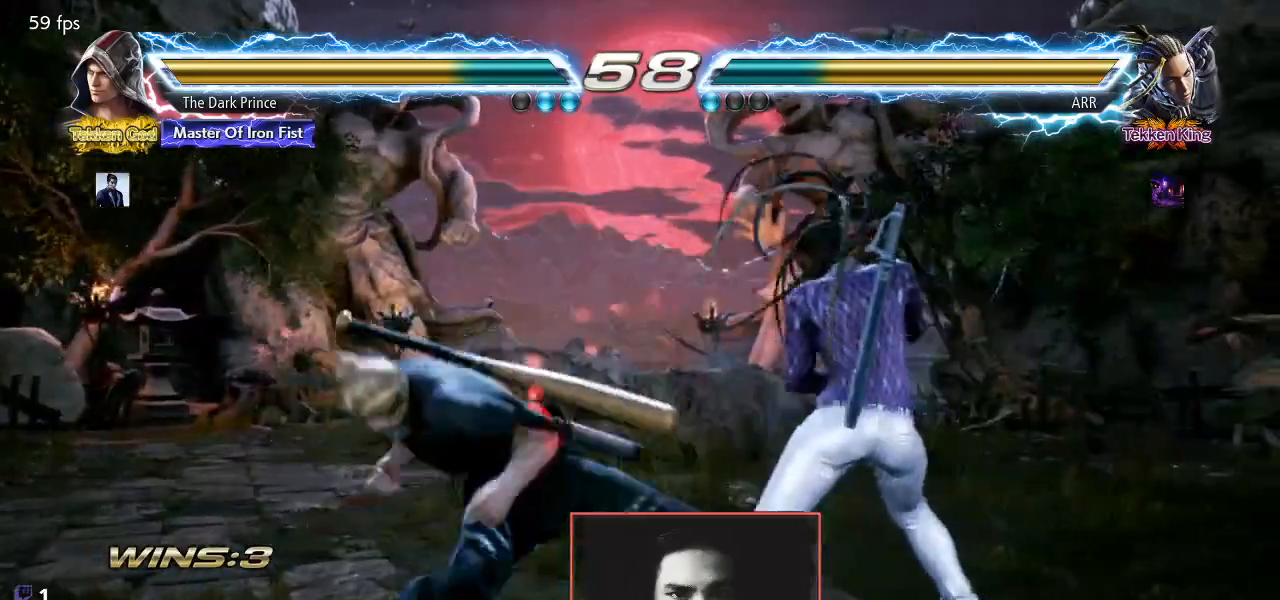
{"buttons": [], "left_stick": "left", "events": [[33, "CIRCLE", "down"], [233, "left_stick", "left"], [500, "CIRCLE", "up"]]}
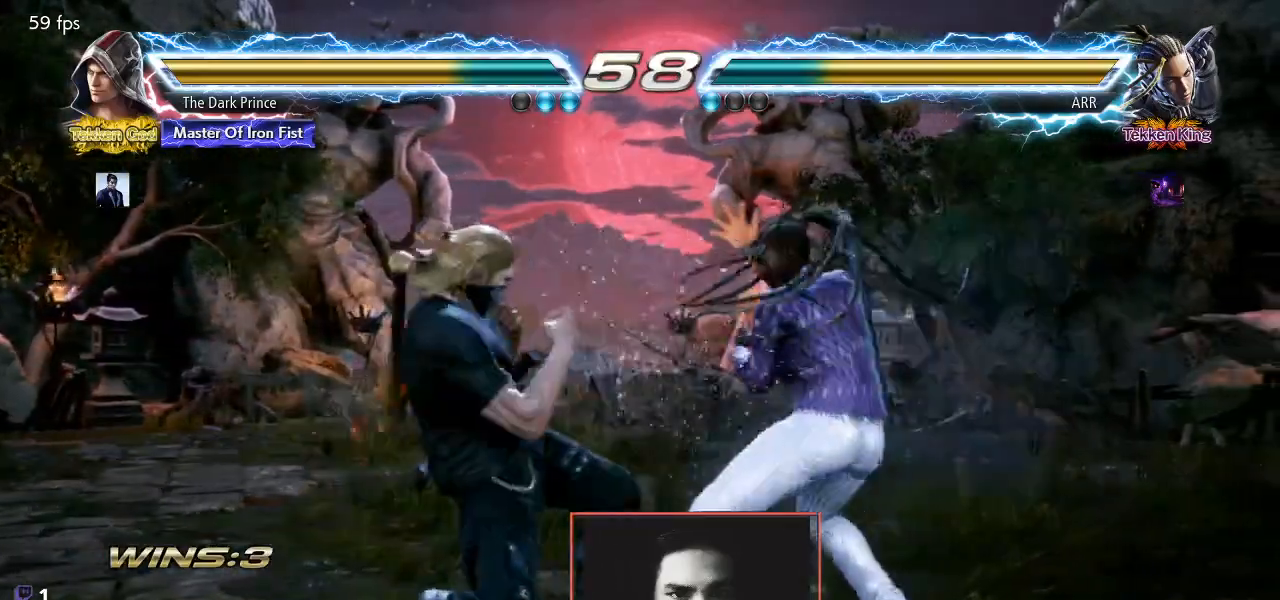
{"buttons": [], "left_stick": "center", "events": [[433, "left_stick", "center"]]}